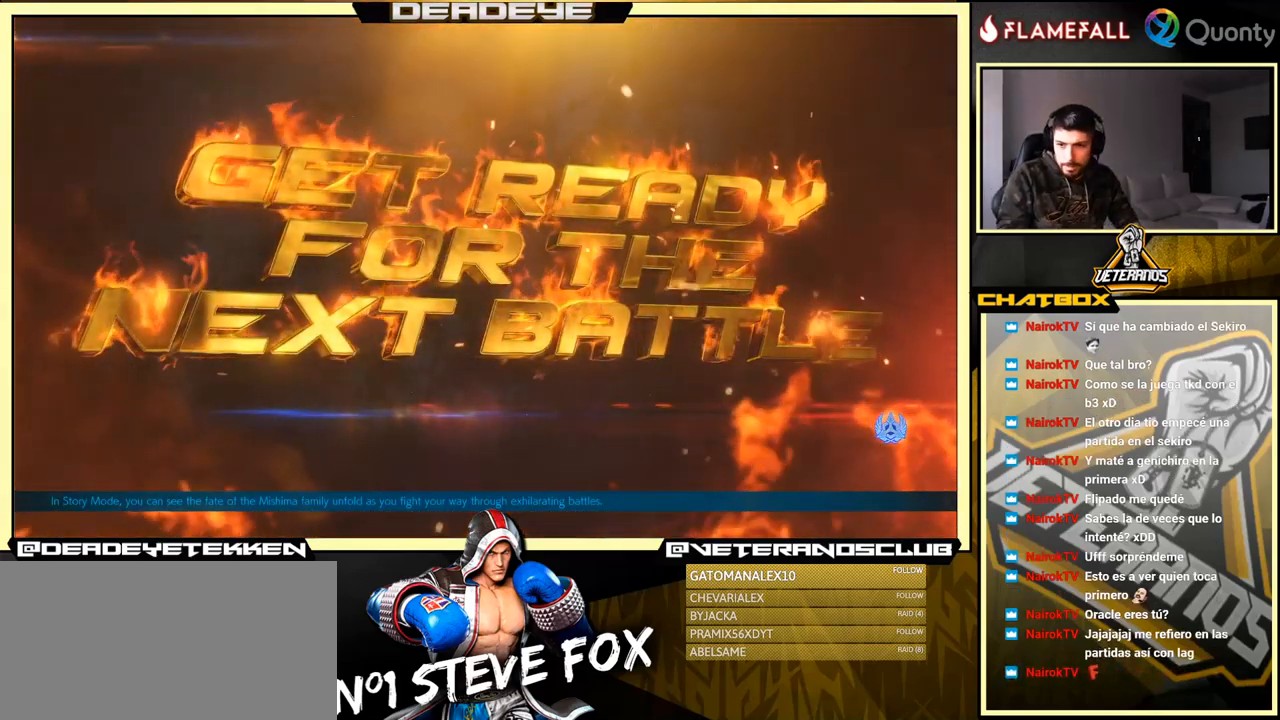
Gameplay with a controller (arcade stick); each line is a JSON object with the inputs held at the frame after it. "events" lists button and stick changes between this image and that frame as [ms after this image, input, new state], when the widget could be followed in between. Not read: L3 R3.
{"buttons": [], "left_stick": "center", "events": [[133, "left_stick", "down"], [417, "left_stick", "center"]]}
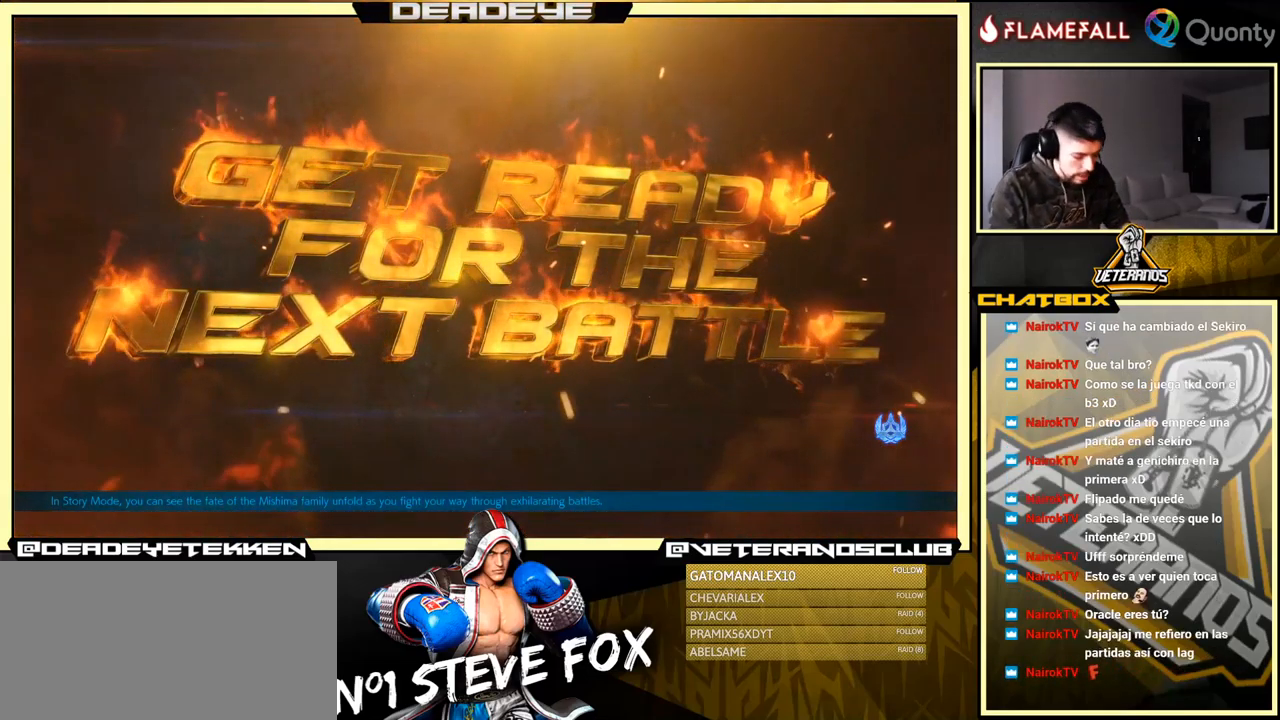
{"buttons": [], "left_stick": "center", "events": []}
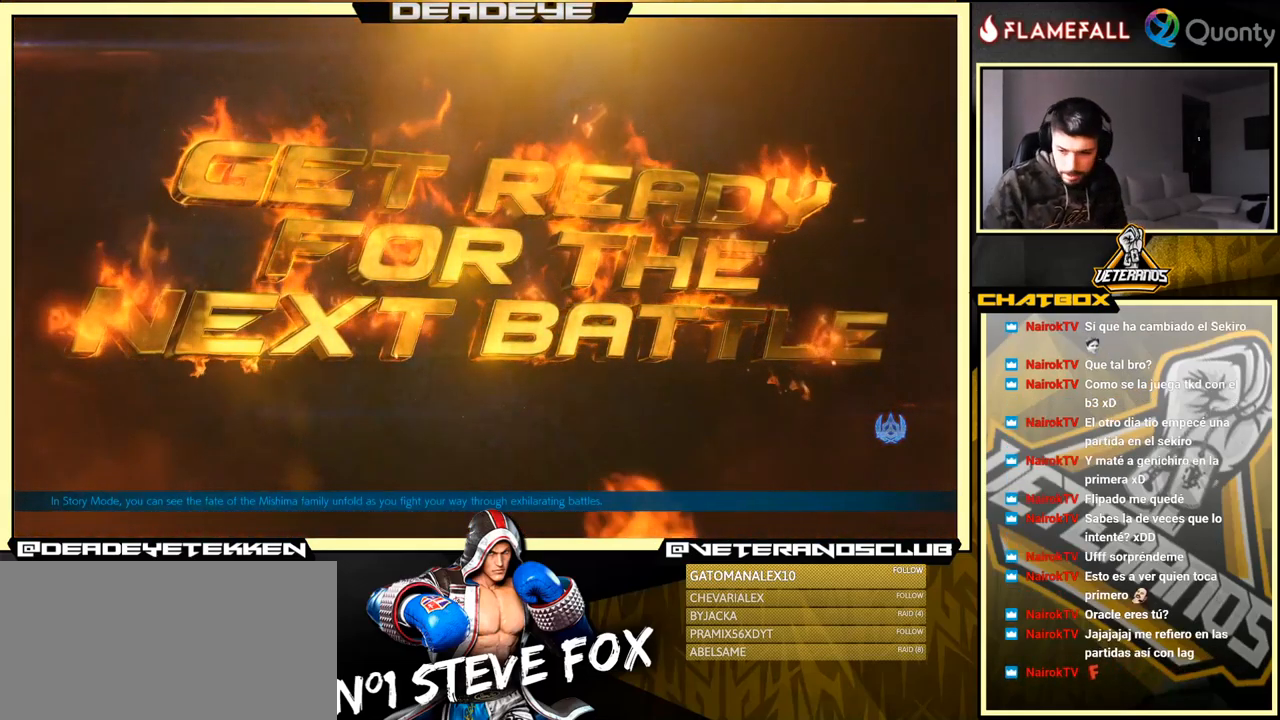
{"buttons": [], "left_stick": "center", "events": []}
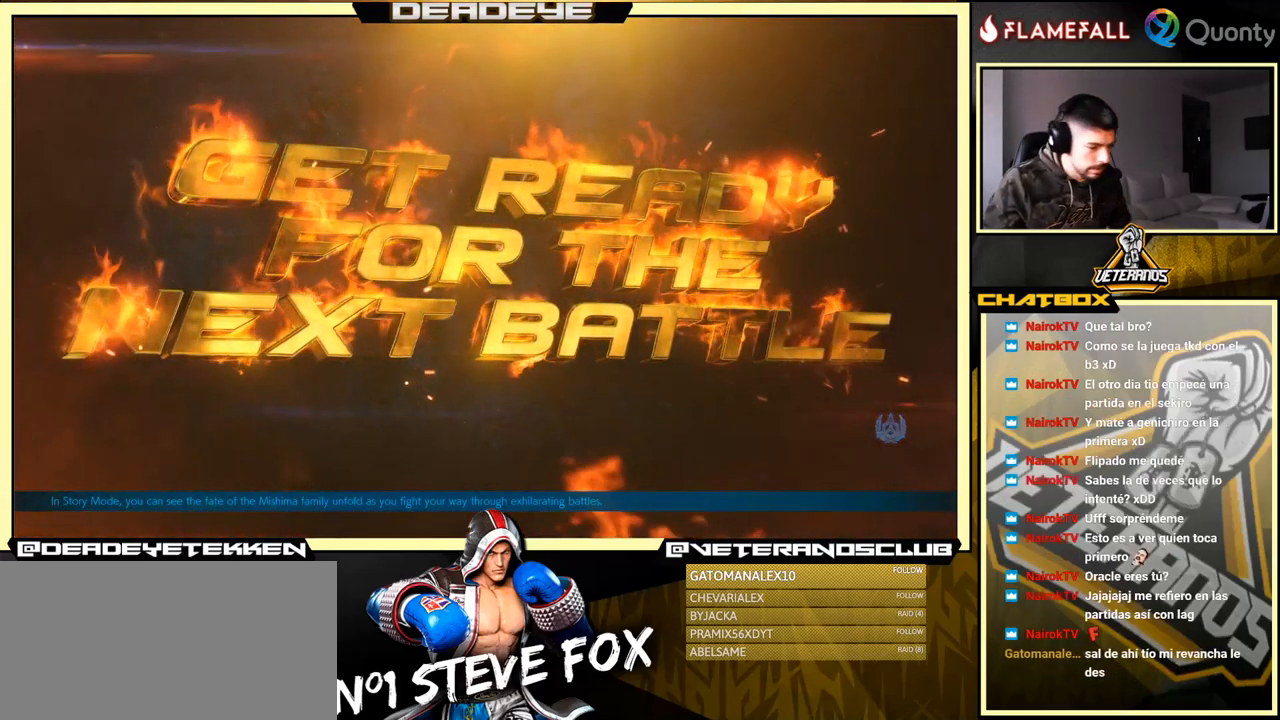
{"buttons": [], "left_stick": "center", "events": []}
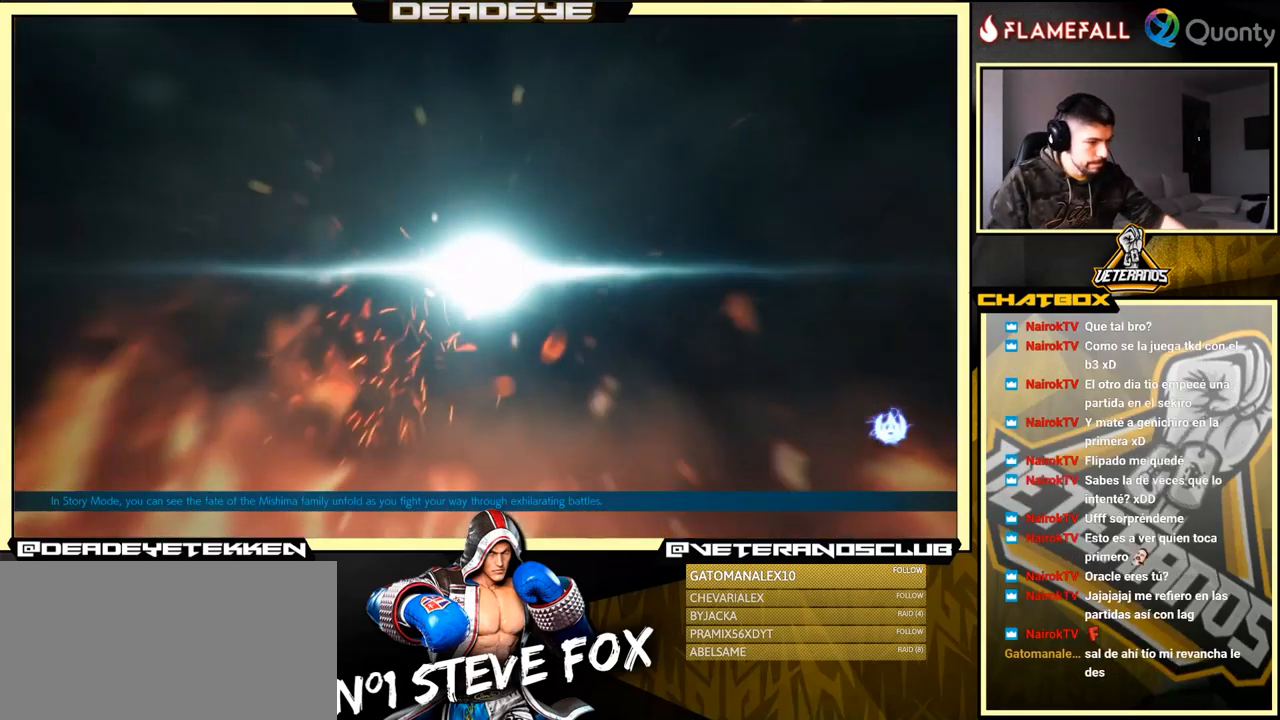
{"buttons": [], "left_stick": "center", "events": []}
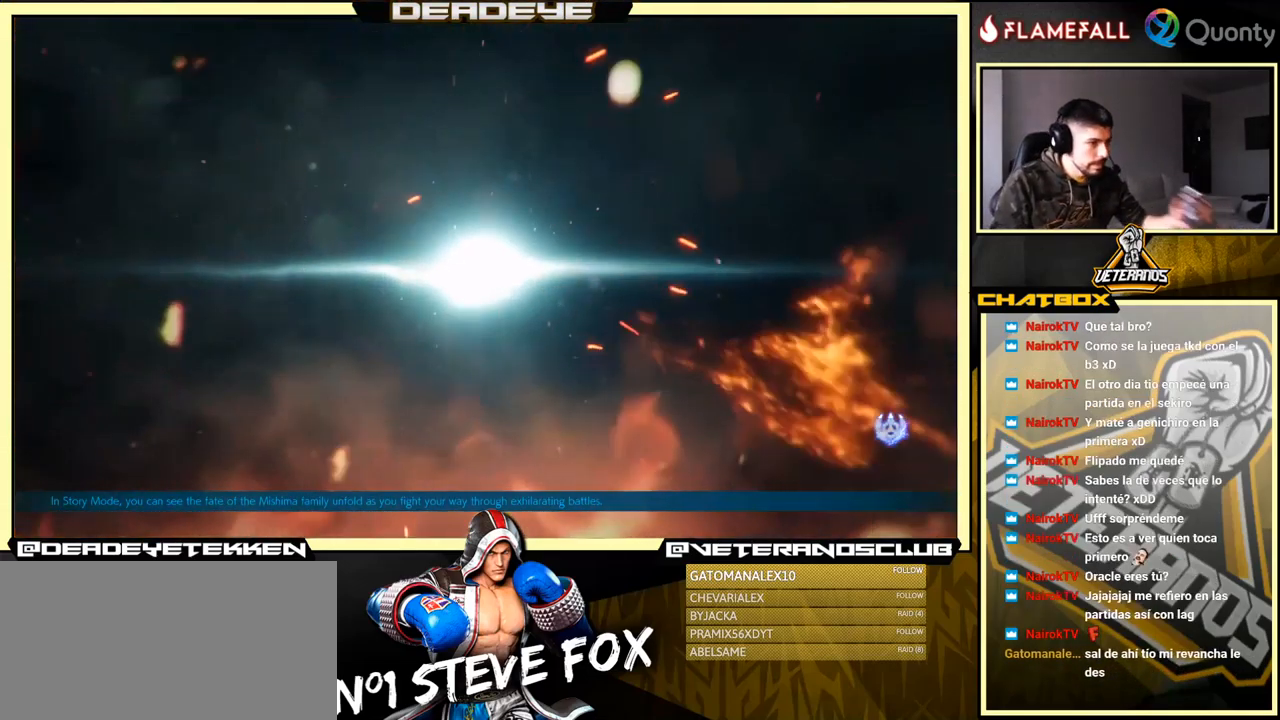
{"buttons": [], "left_stick": "center", "events": []}
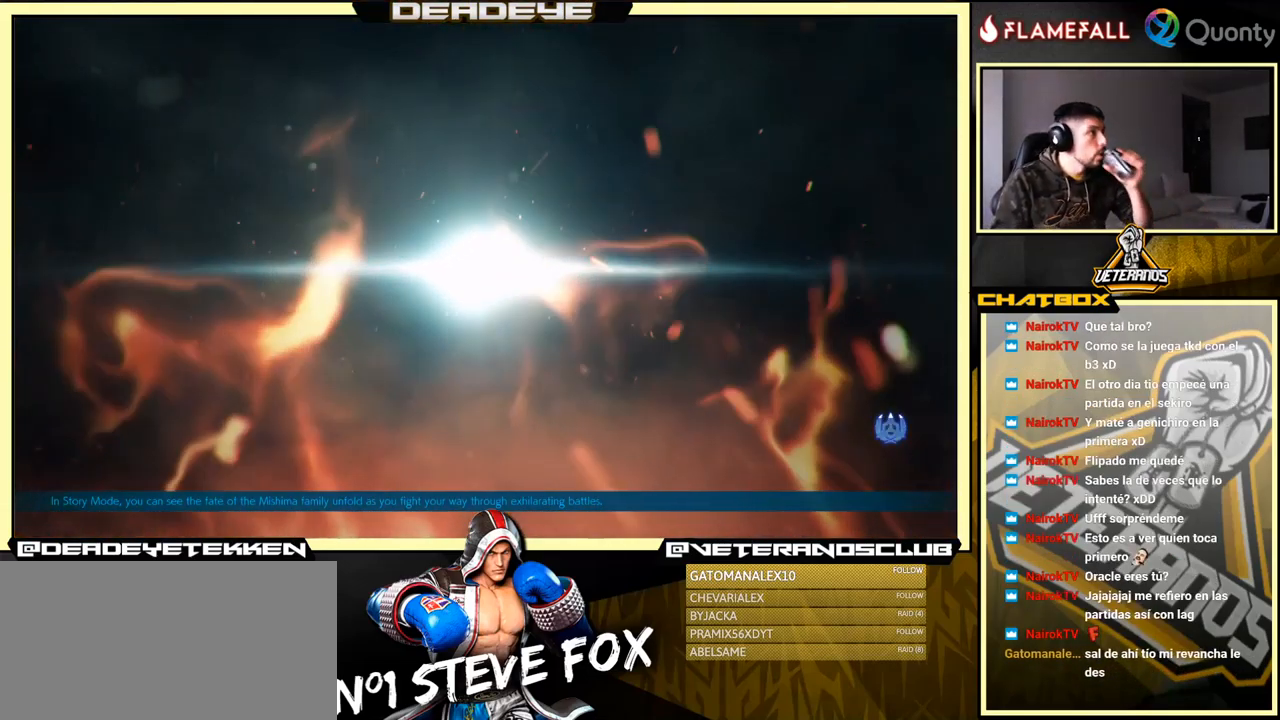
{"buttons": [], "left_stick": "center", "events": []}
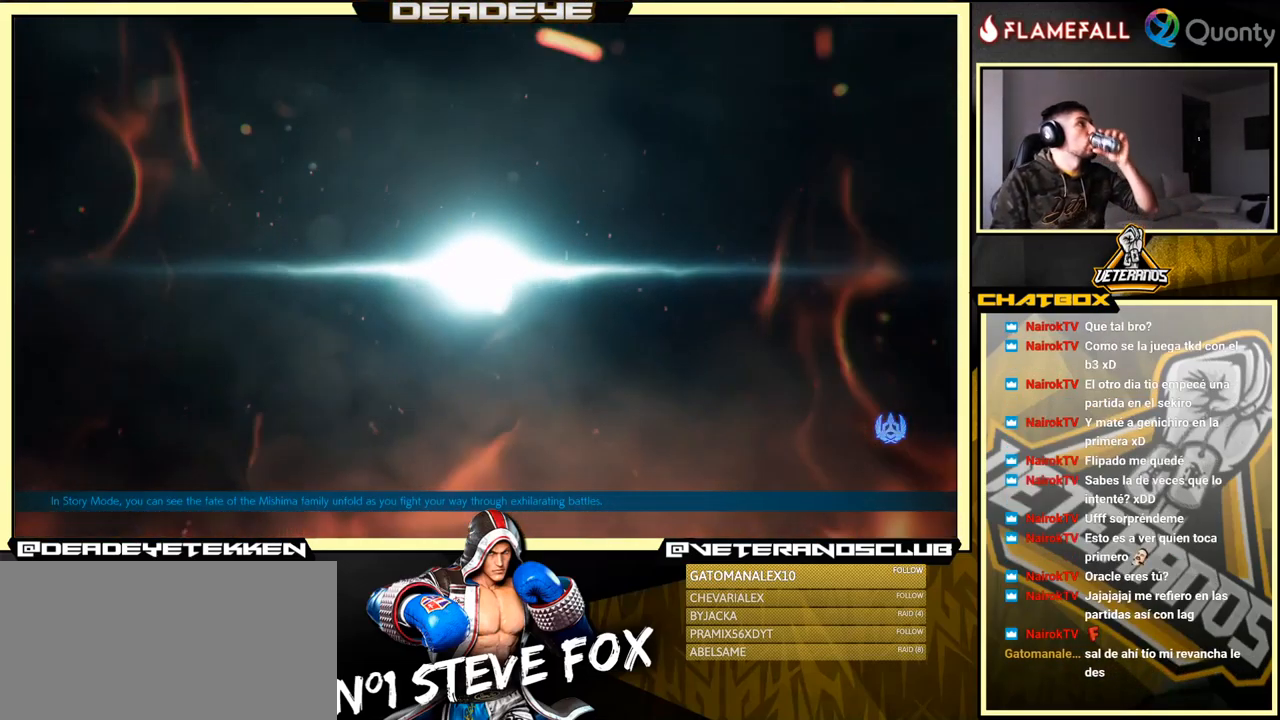
{"buttons": [], "left_stick": "center", "events": []}
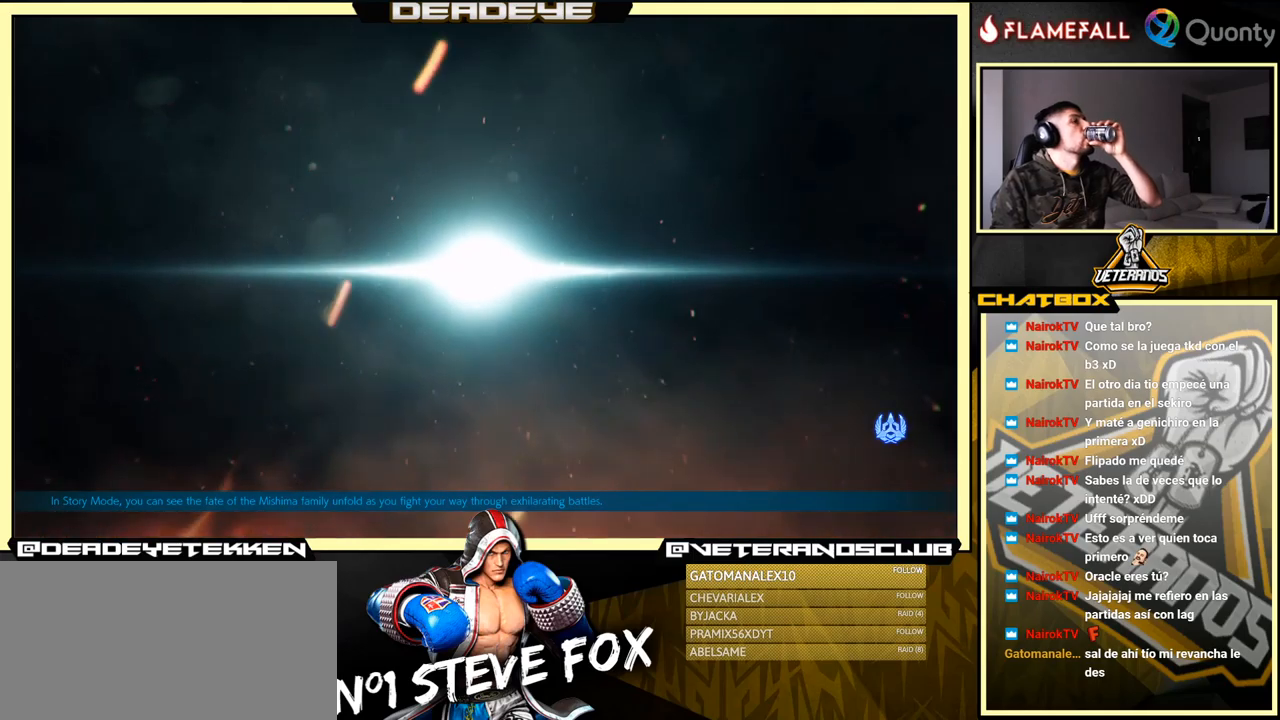
{"buttons": [], "left_stick": "center", "events": []}
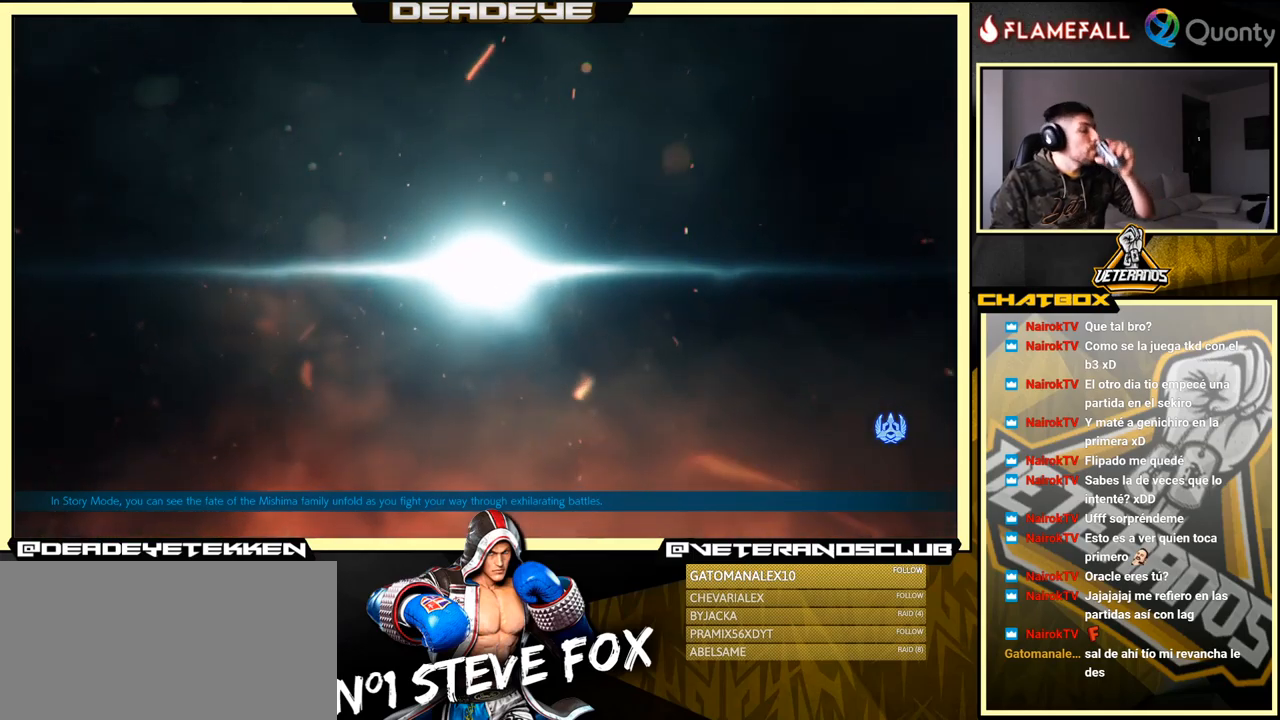
{"buttons": ["CROSS"], "left_stick": "center", "events": [[217, "CROSS", "down"]]}
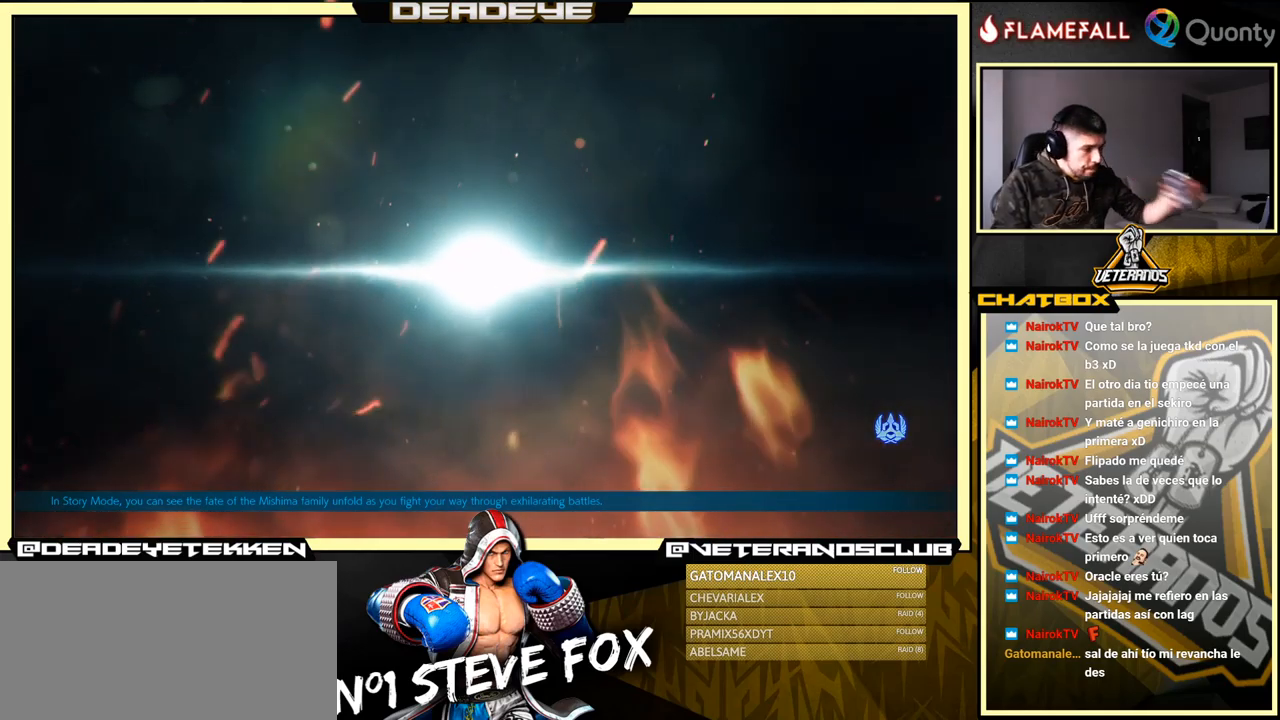
{"buttons": ["CROSS"], "left_stick": "center", "events": [[84, "CROSS", "up"], [384, "CROSS", "down"]]}
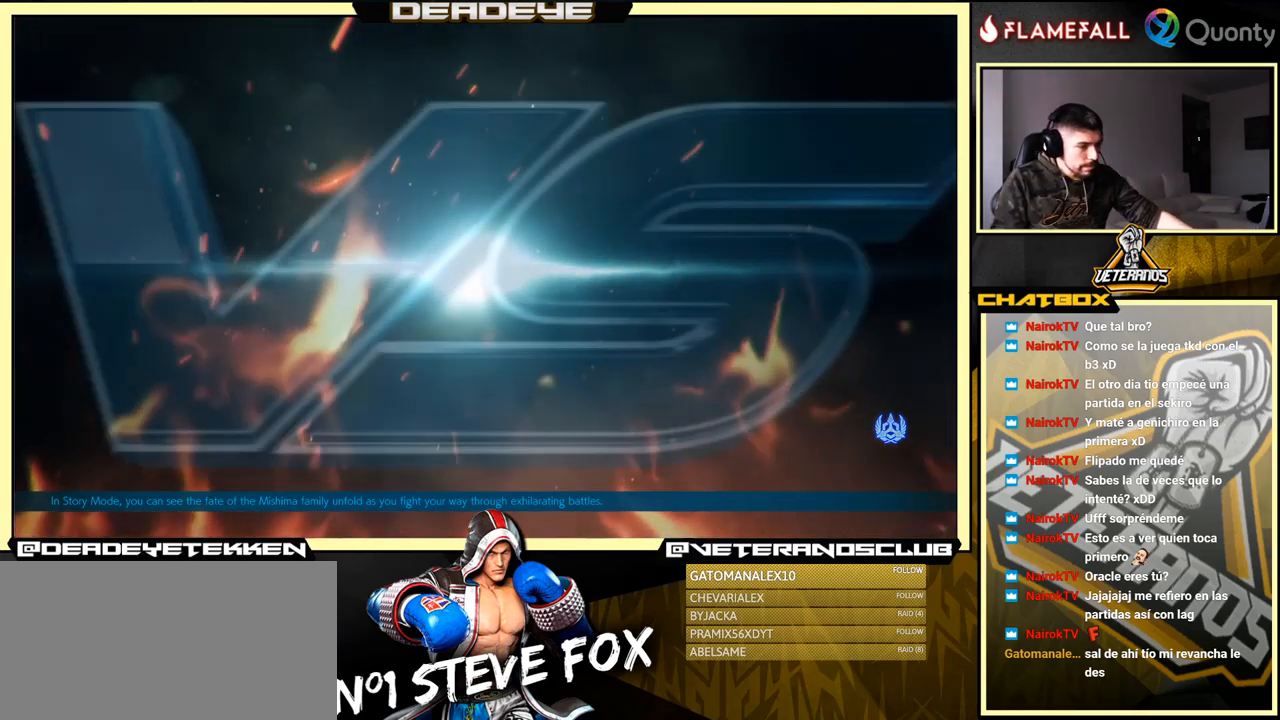
{"buttons": ["SQUARE"], "left_stick": "center", "events": [[117, "CROSS", "up"], [134, "SQUARE", "down"], [267, "CROSS", "down"], [300, "SQUARE", "up"], [484, "CROSS", "up"], [500, "SQUARE", "down"]]}
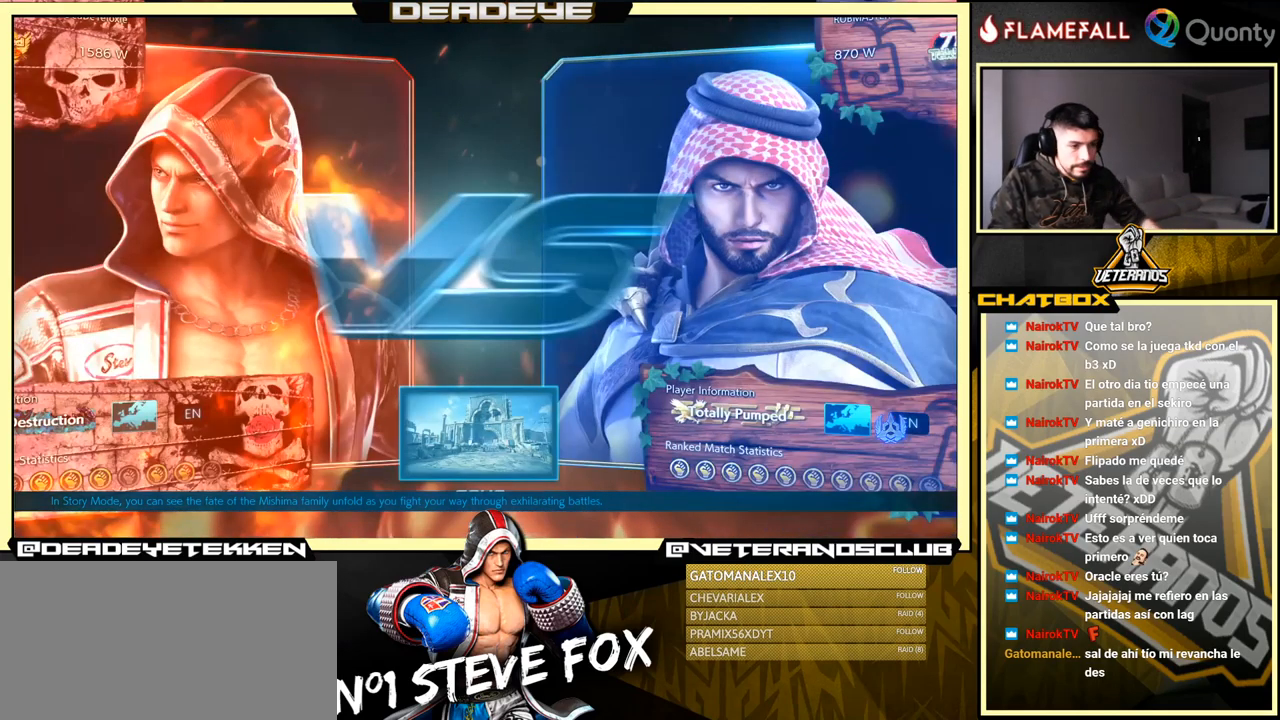
{"buttons": ["SQUARE"], "left_stick": "center", "events": []}
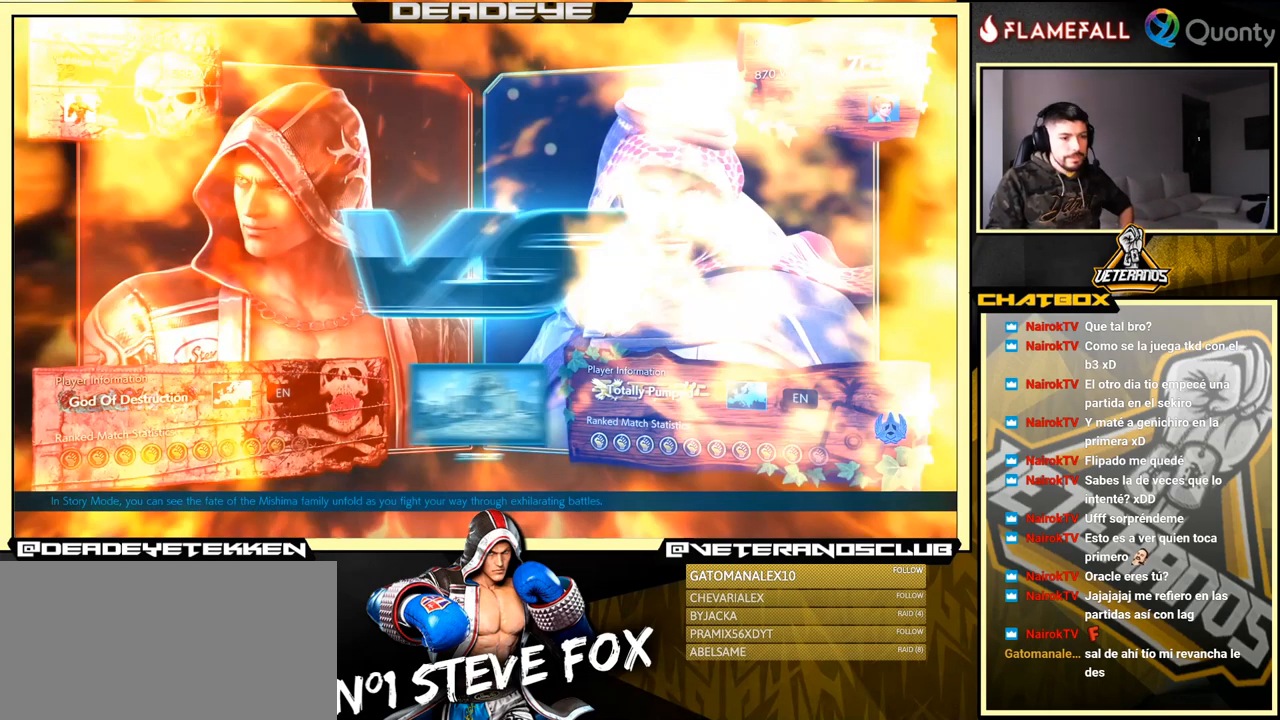
{"buttons": [], "left_stick": "center", "events": [[350, "CROSS", "down"], [434, "CROSS", "up"], [484, "SQUARE", "up"]]}
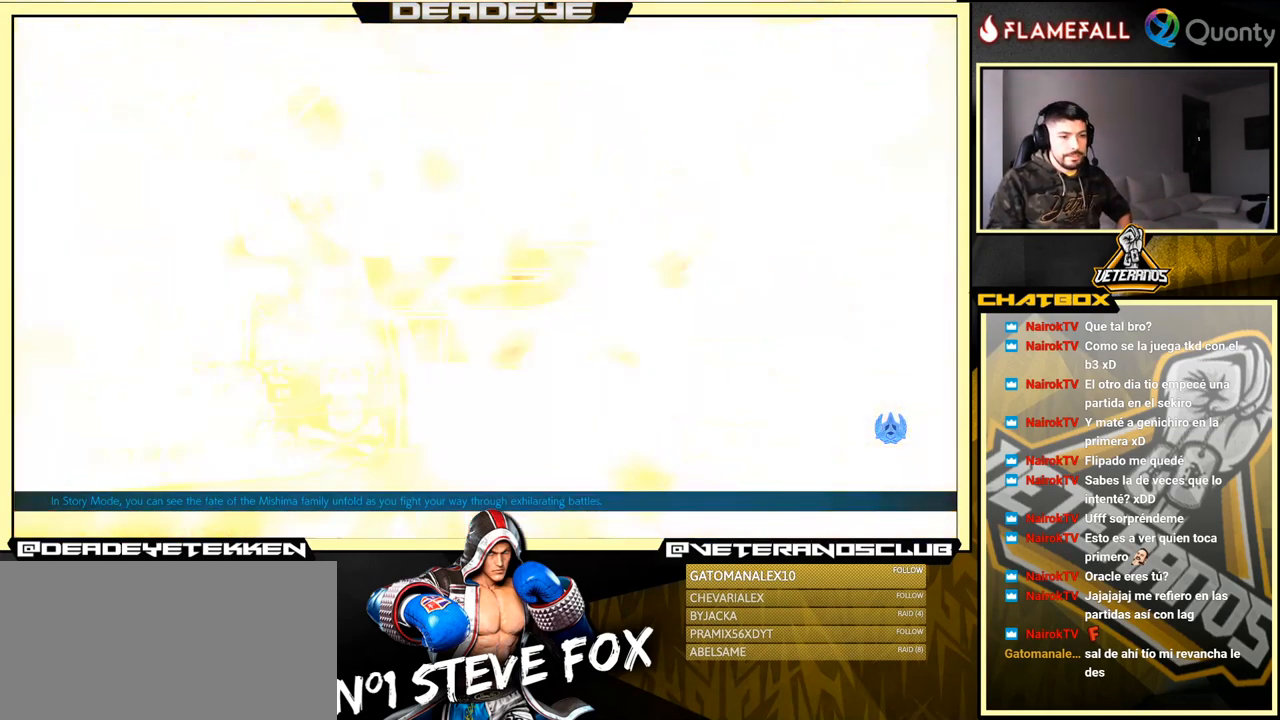
{"buttons": ["TRIANGLE"], "left_stick": "center", "events": [[150, "SQUARE", "down"], [300, "SQUARE", "up"], [484, "TRIANGLE", "down"]]}
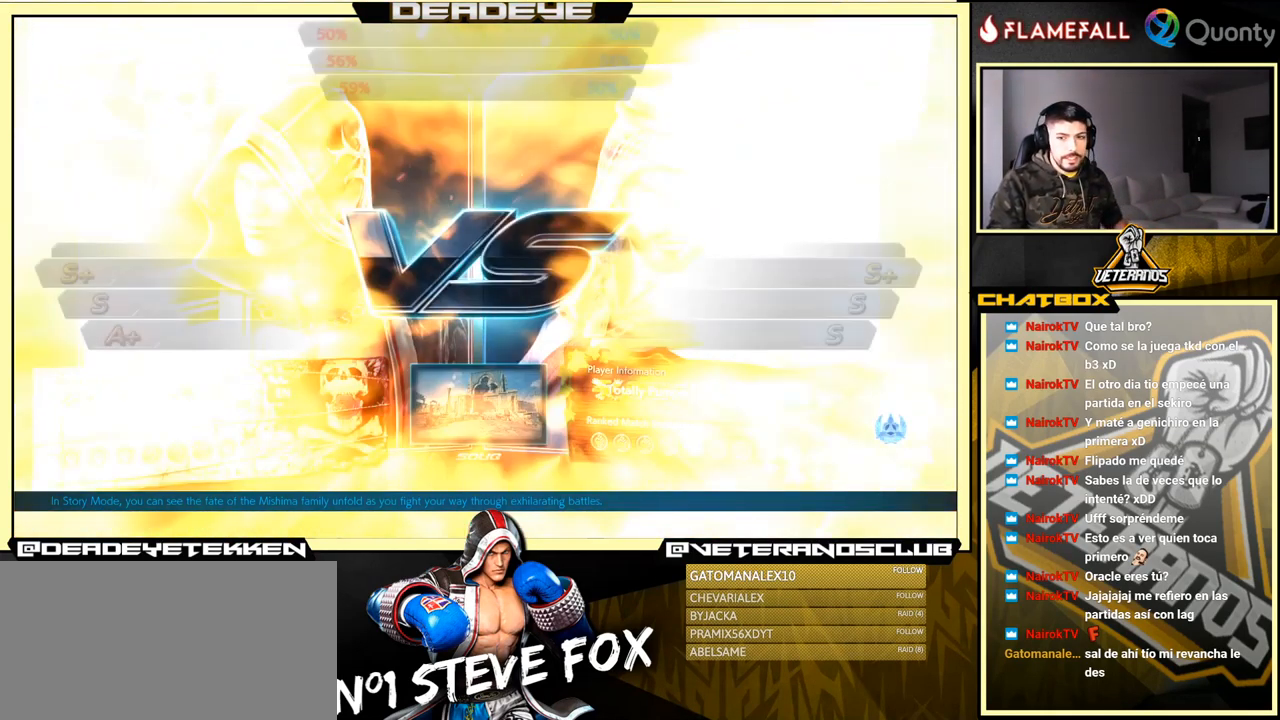
{"buttons": ["TRIANGLE"], "left_stick": "down", "events": [[17, "TRIANGLE", "up"], [217, "left_stick", "right"], [334, "TRIANGLE", "down"], [350, "left_stick", "down"]]}
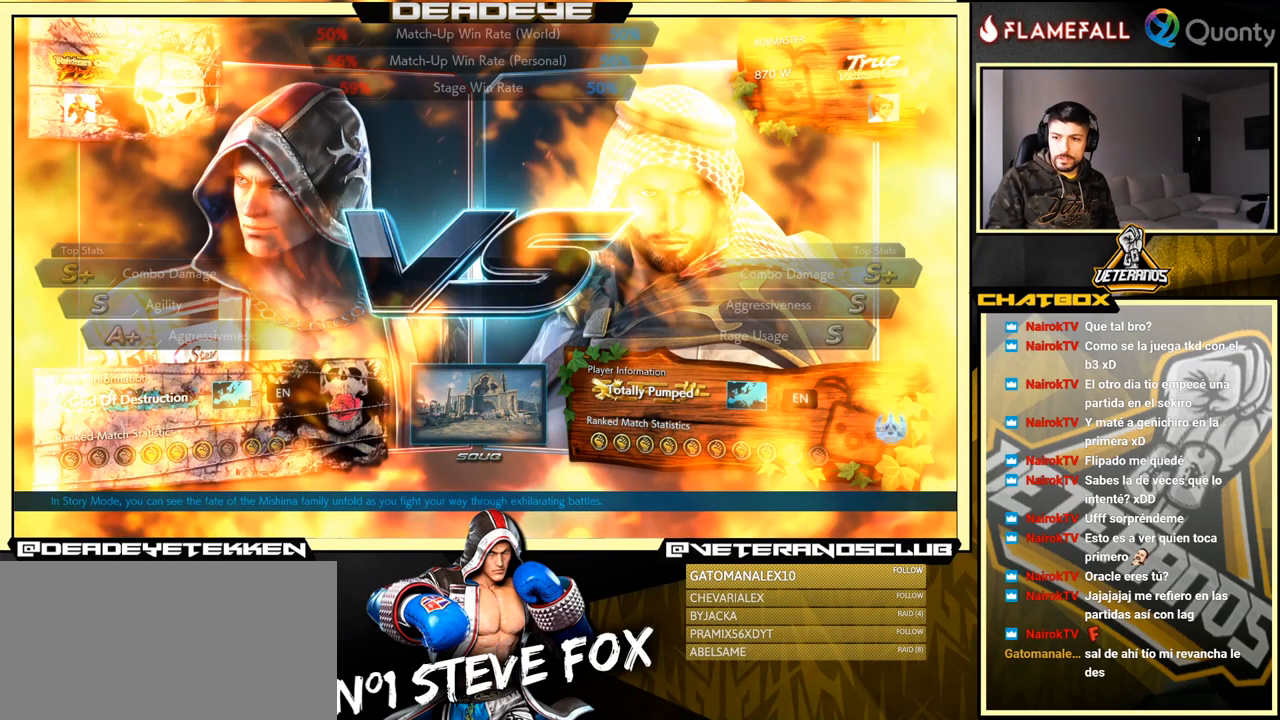
{"buttons": ["TRIANGLE"], "left_stick": "down", "events": [[34, "left_stick", "down-left"], [367, "left_stick", "down"]]}
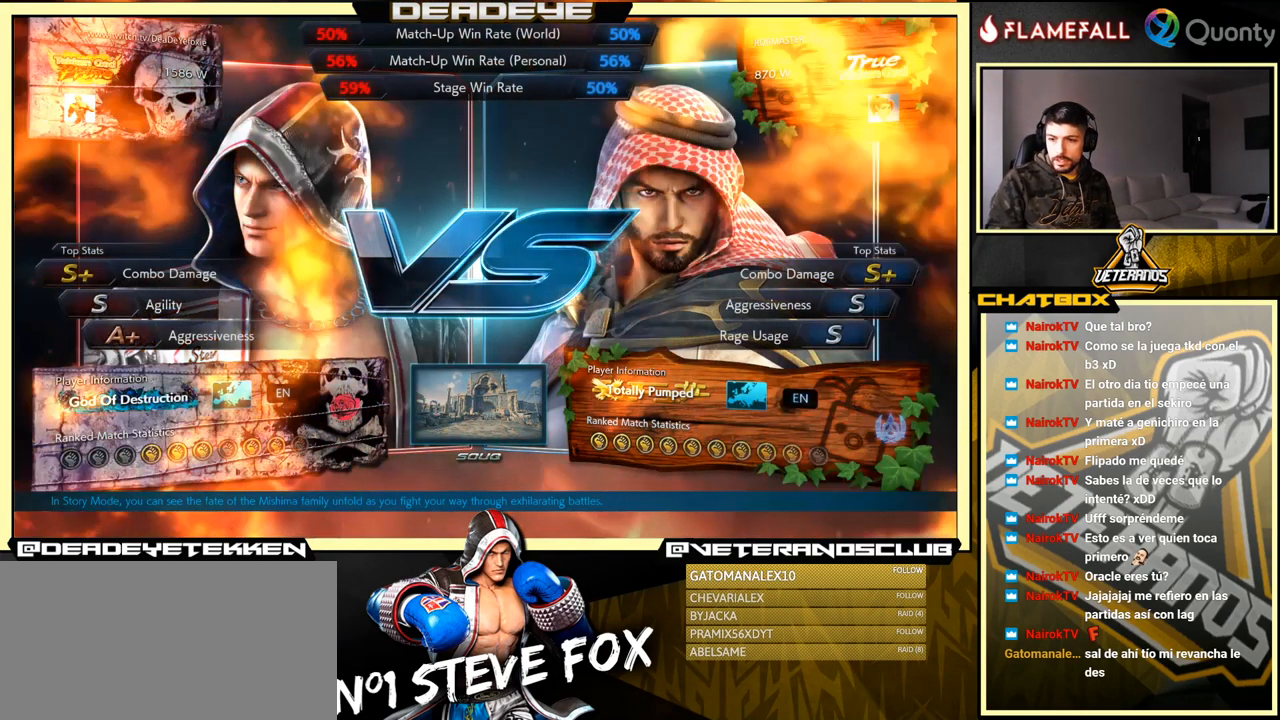
{"buttons": [], "left_stick": "center", "events": [[250, "TRIANGLE", "up"], [250, "left_stick", "center"]]}
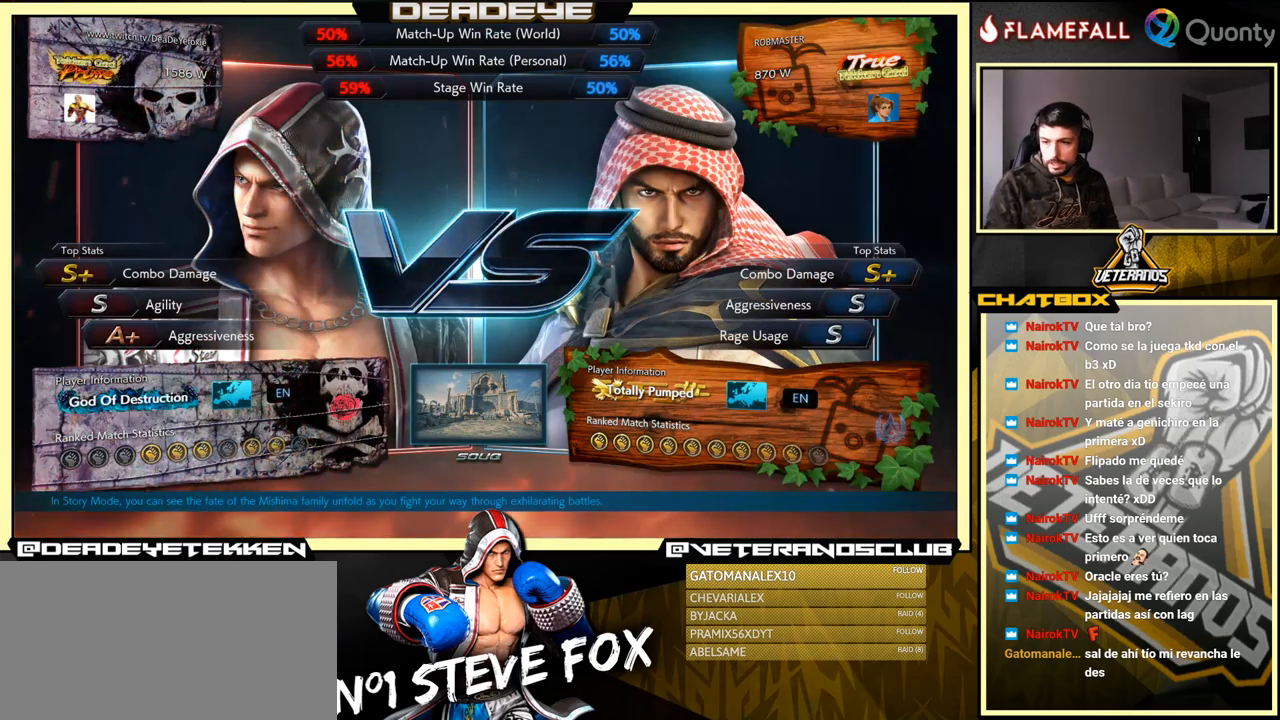
{"buttons": ["CIRCLE"], "left_stick": "center", "events": [[66, "CIRCLE", "down"], [150, "left_stick", "down"], [333, "left_stick", "center"]]}
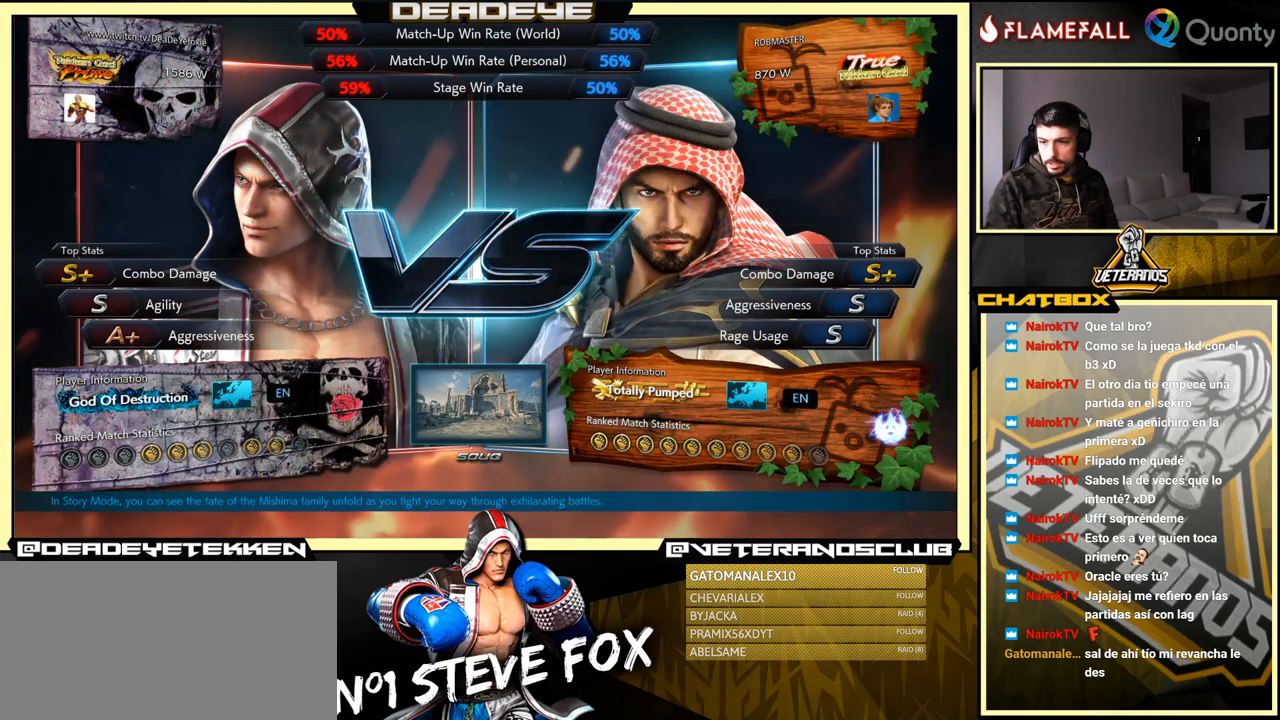
{"buttons": [], "left_stick": "center", "events": [[133, "CIRCLE", "up"]]}
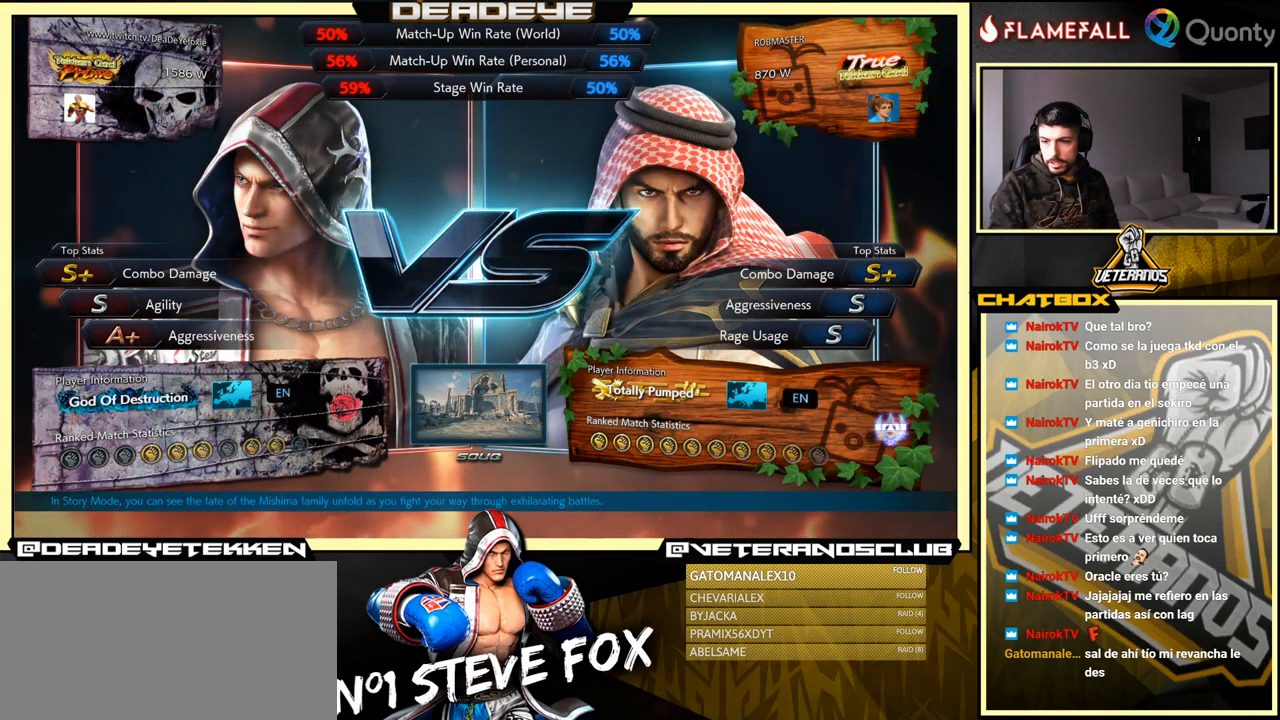
{"buttons": [], "left_stick": "center", "events": []}
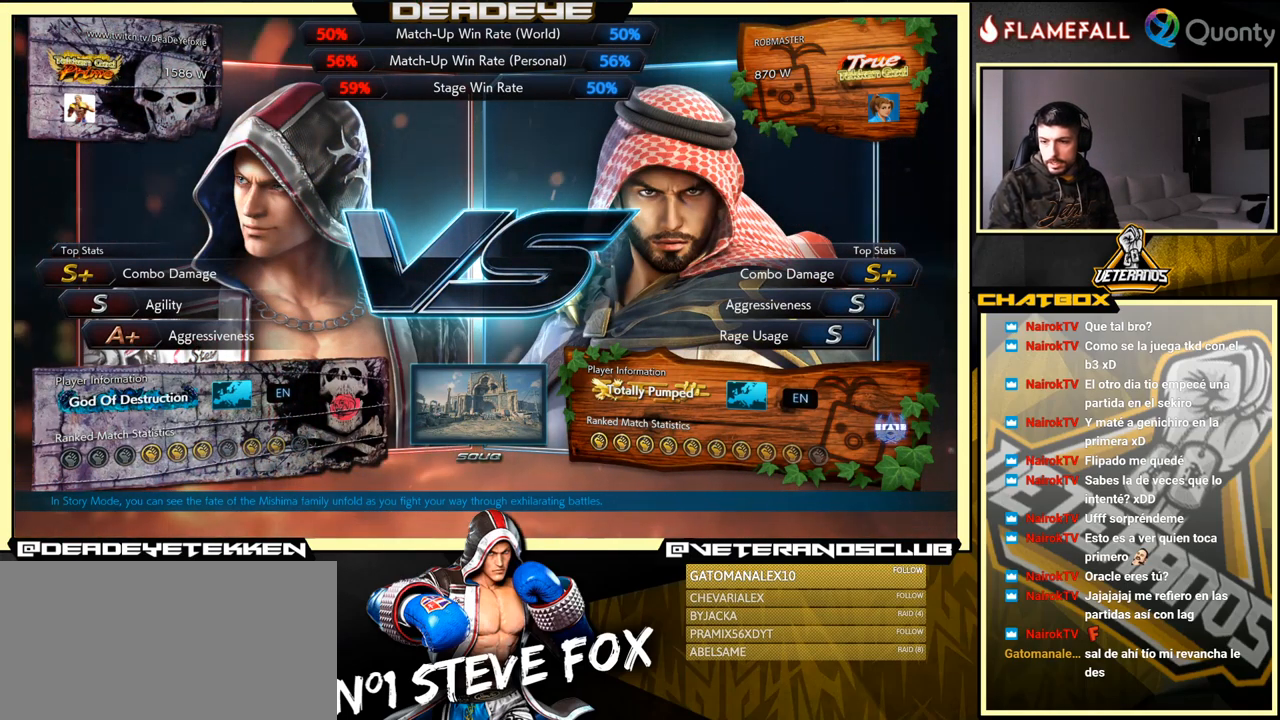
{"buttons": [], "left_stick": "center", "events": []}
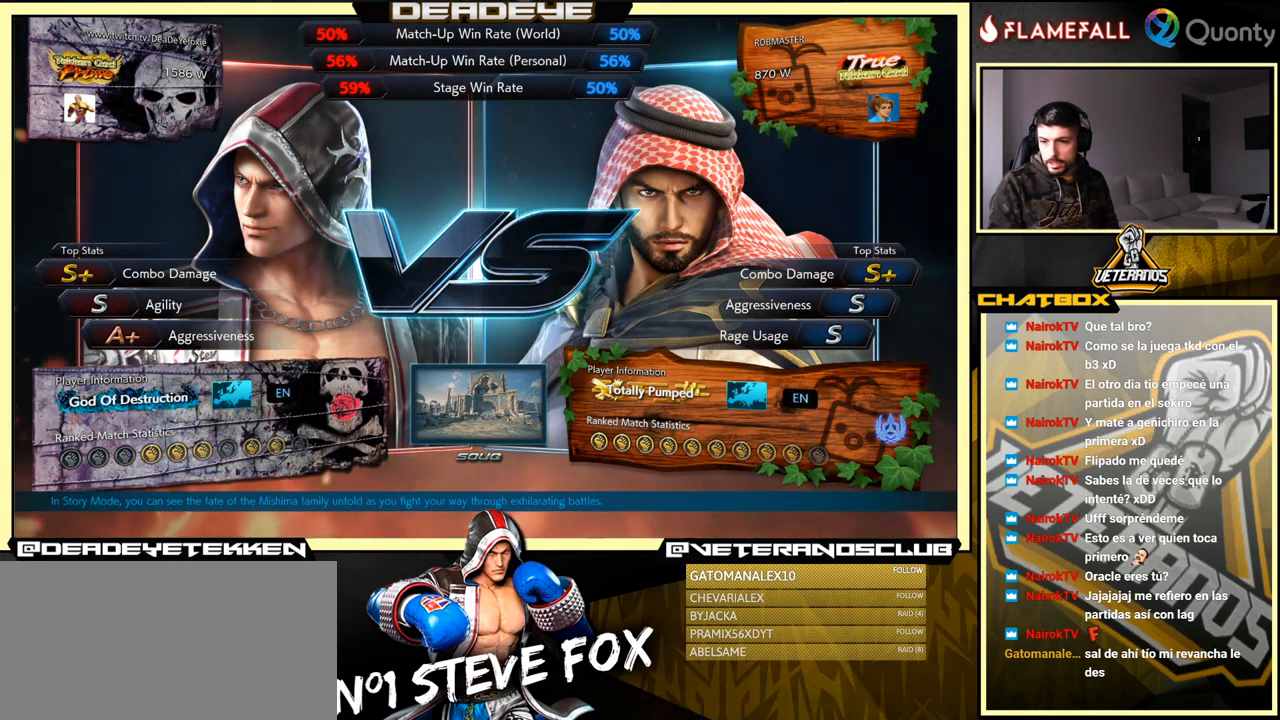
{"buttons": [], "left_stick": "center", "events": [[383, "CROSS", "down"], [500, "CROSS", "up"]]}
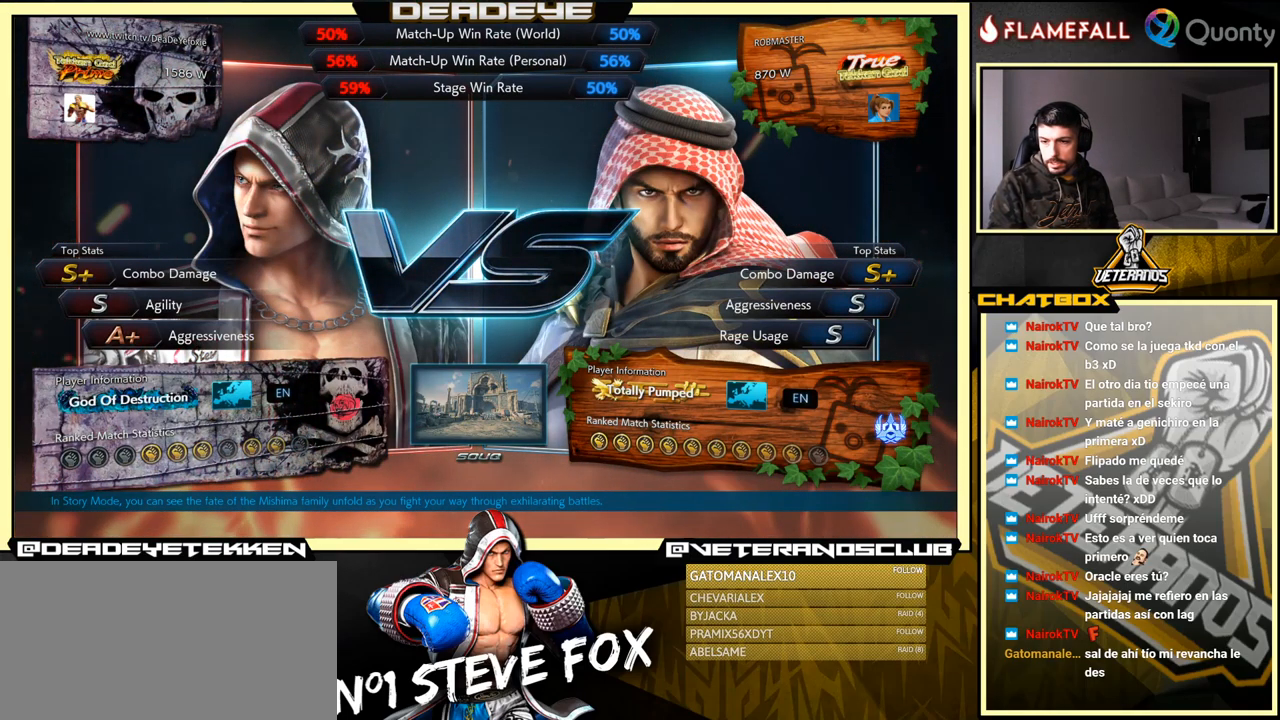
{"buttons": ["CROSS"], "left_stick": "center", "events": [[466, "CROSS", "down"]]}
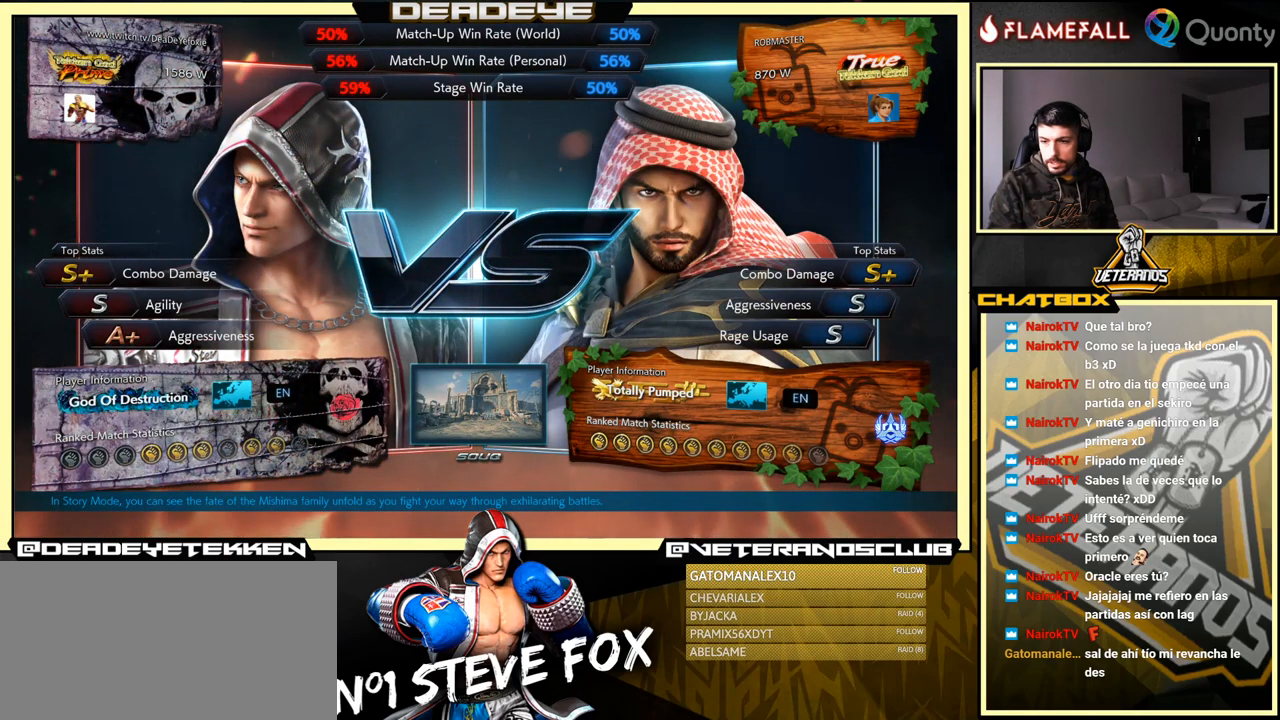
{"buttons": [], "left_stick": "center", "events": [[133, "CROSS", "up"]]}
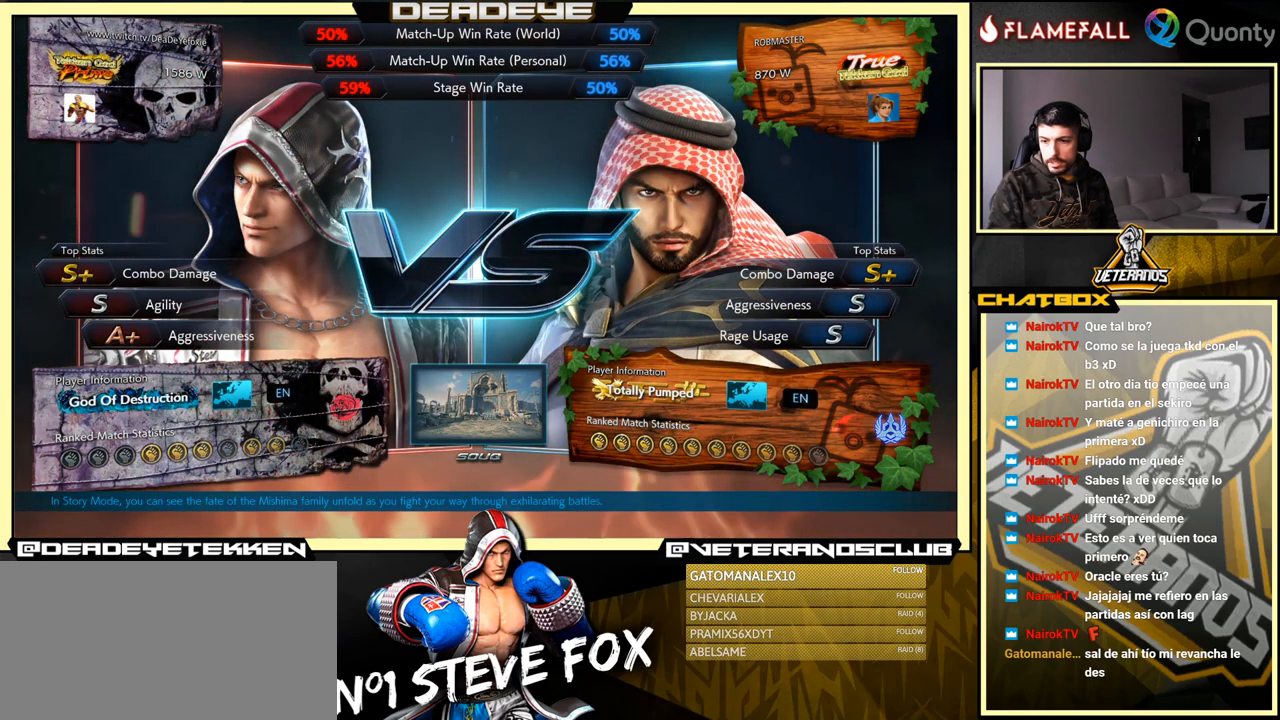
{"buttons": [], "left_stick": "center", "events": [[116, "CROSS", "down"], [266, "CROSS", "up"]]}
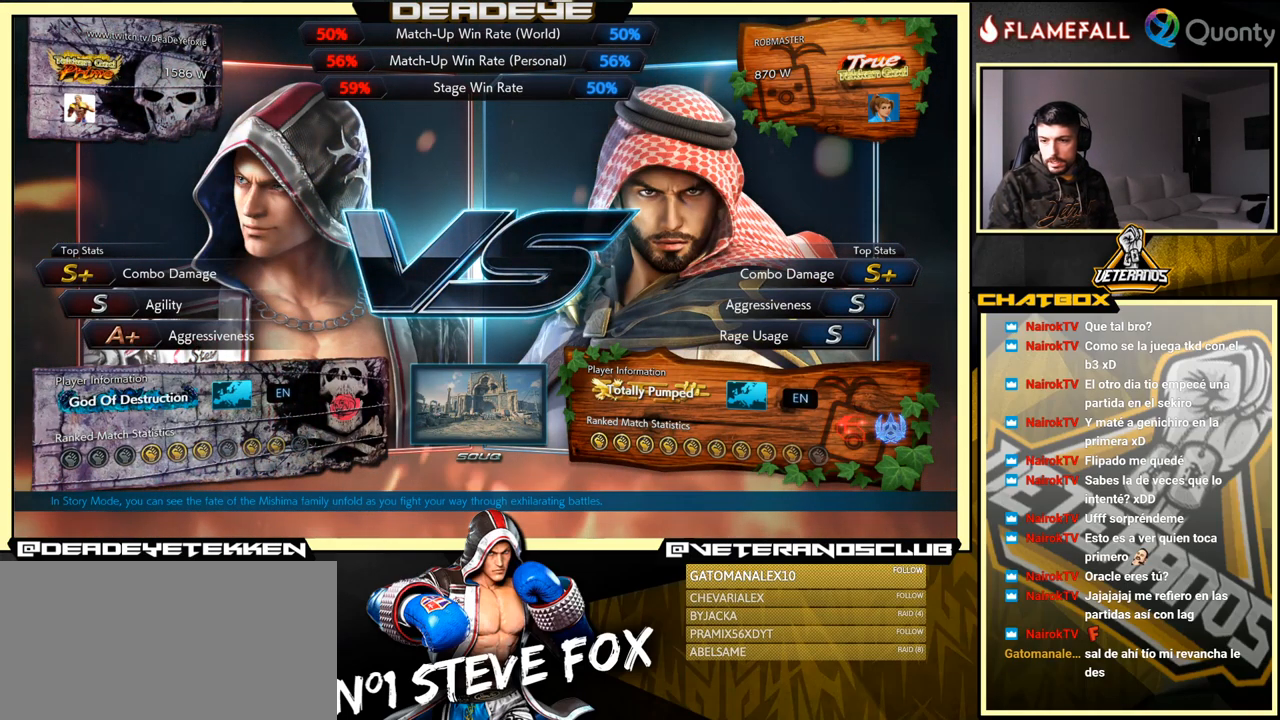
{"buttons": [], "left_stick": "center", "events": [[116, "CROSS", "down"], [316, "CROSS", "up"]]}
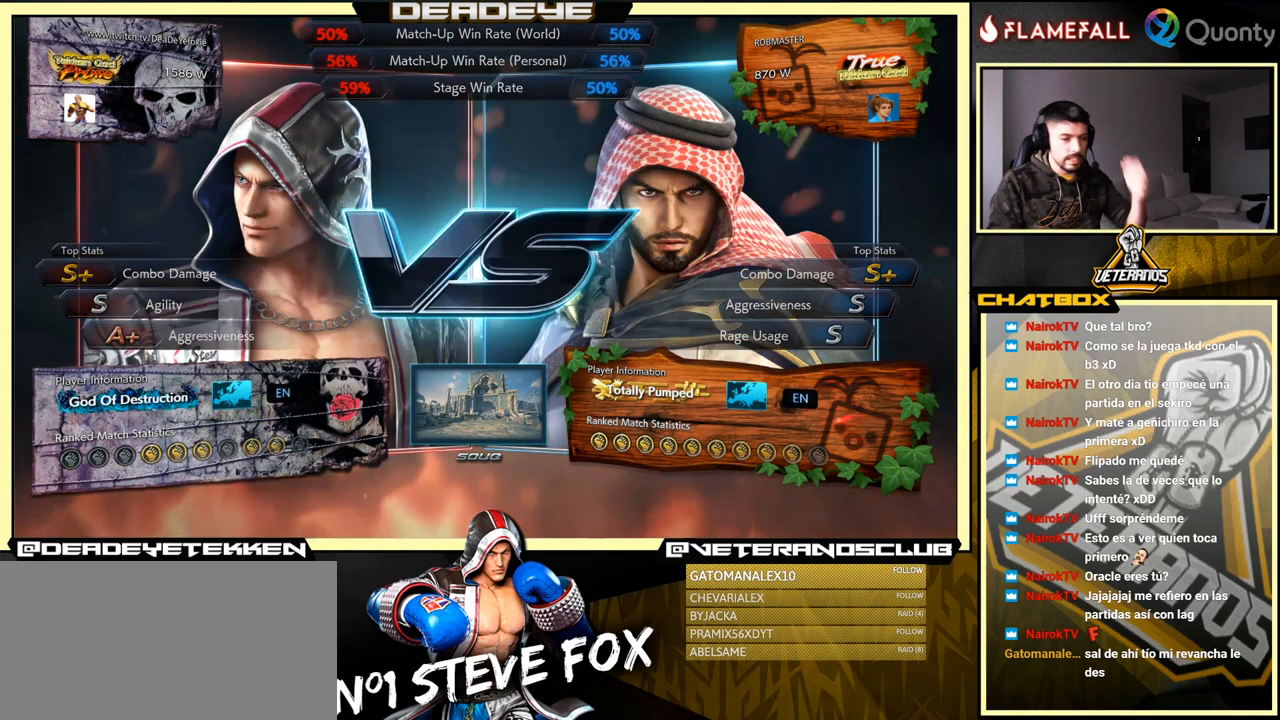
{"buttons": [], "left_stick": "center", "events": []}
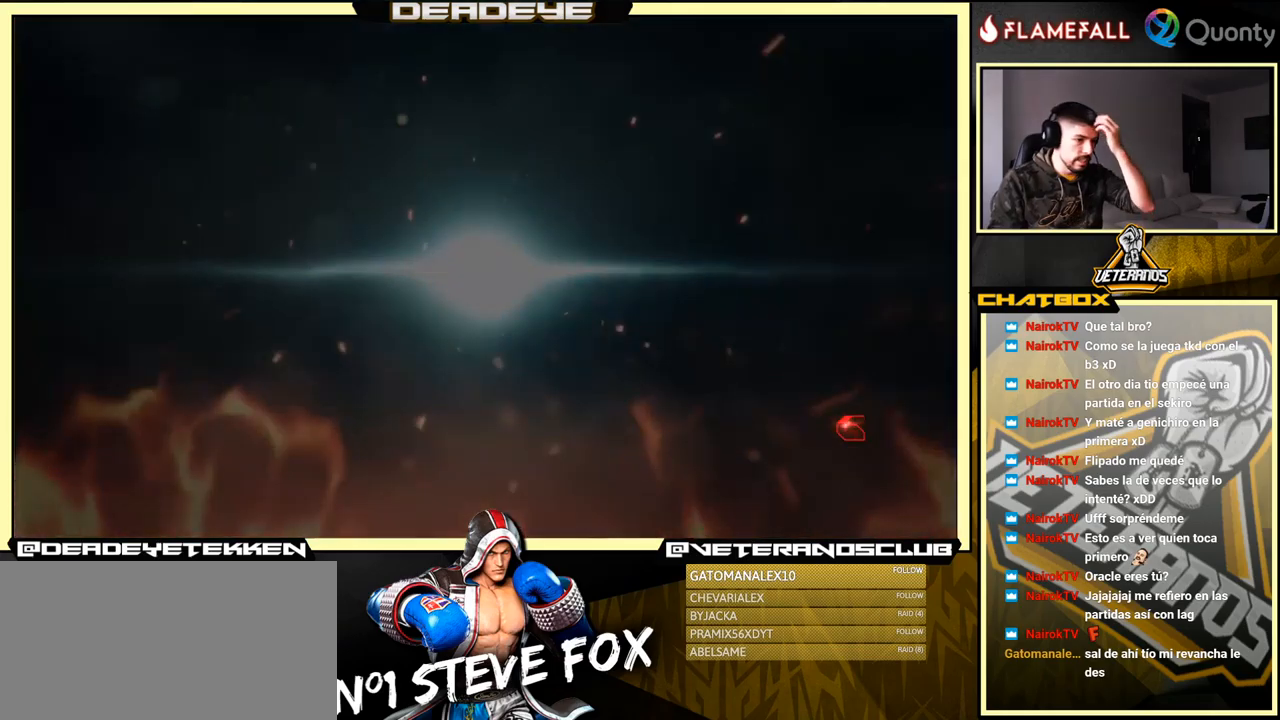
{"buttons": [], "left_stick": "center", "events": []}
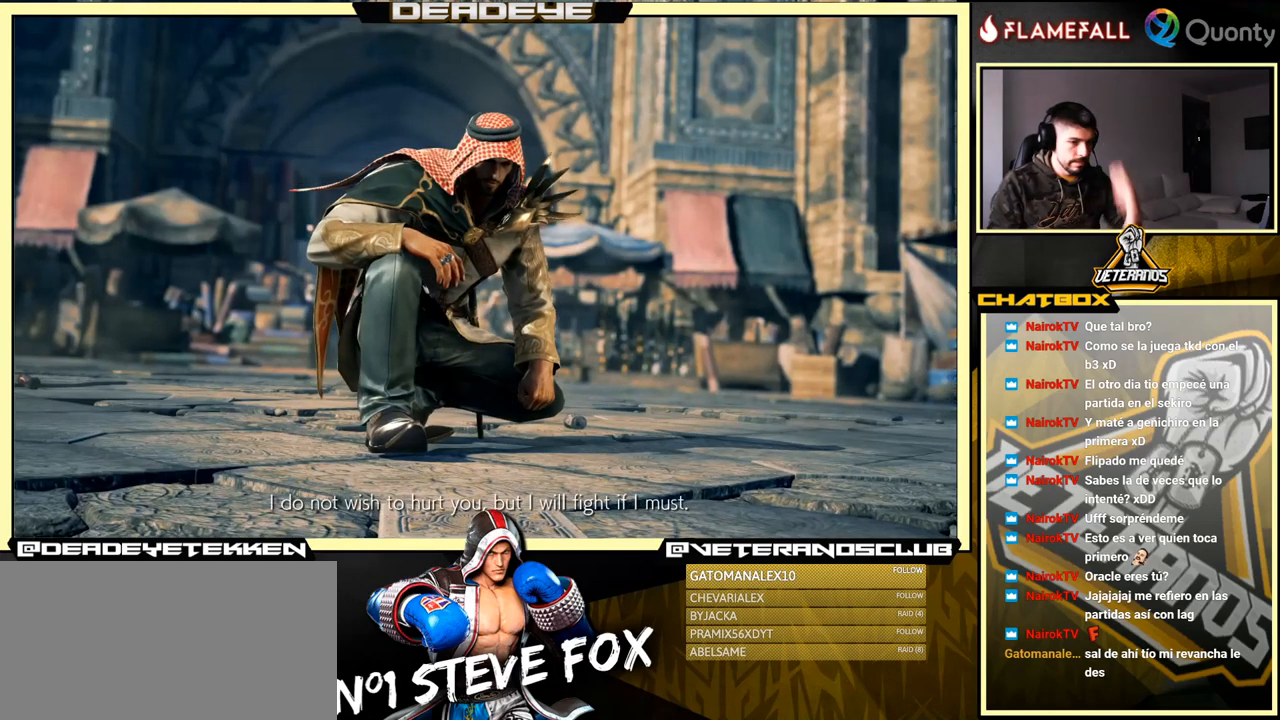
{"buttons": [], "left_stick": "center", "events": [[200, "START", "down"], [267, "START", "up"], [383, "START", "down"], [500, "START", "up"]]}